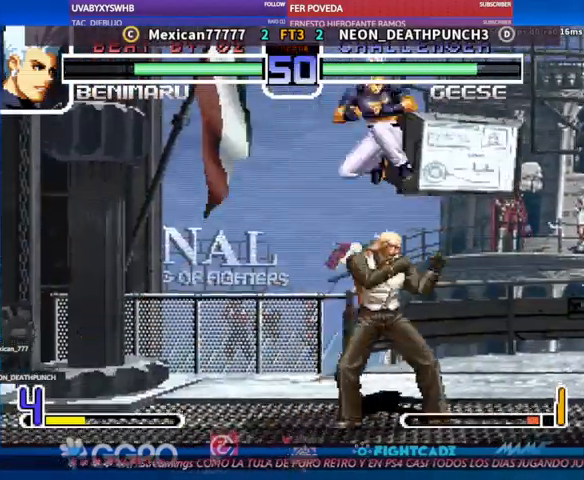
Gameplay with a controller (arcade stick); each line is a JSON object with the inputs held at the frame after it (dt_ms = milliseconds from this image to that frame). "events" lists button and stick changes between this image and that frame as [ms after this image, input, new state], when the widget could be followed in between. Not read: L3 R3.
{"dt_ms": 500, "buttons": [], "left_stick": "down-left", "events": [[33, "R2", "down"], [100, "R2", "up"], [233, "R1", "down"], [300, "R1", "up"], [333, "left_stick", "down"], [400, "left_stick", "down-left"]]}
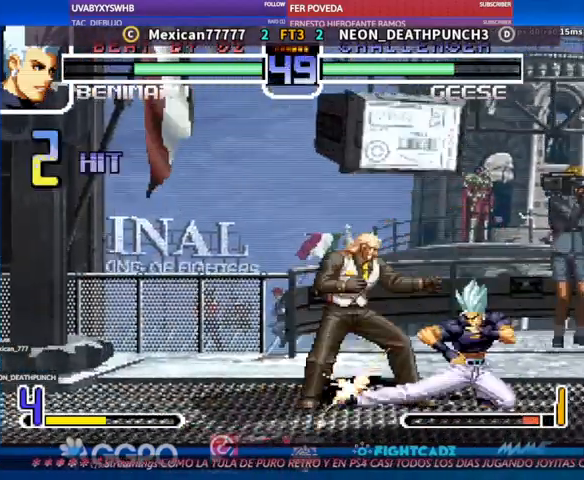
{"dt_ms": 500, "buttons": [], "left_stick": "down-left", "events": []}
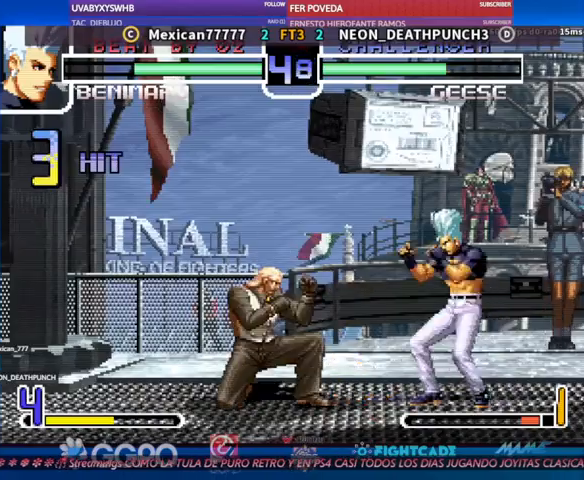
{"dt_ms": 500, "buttons": [], "left_stick": "left", "events": [[400, "left_stick", "left"]]}
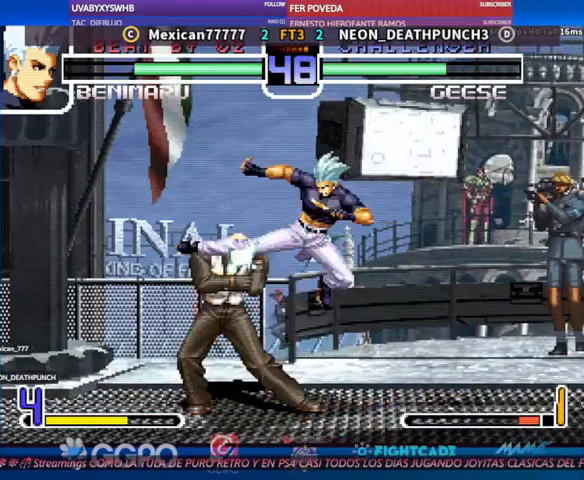
{"dt_ms": 500, "buttons": [], "left_stick": "down-left", "events": [[100, "left_stick", "down-left"]]}
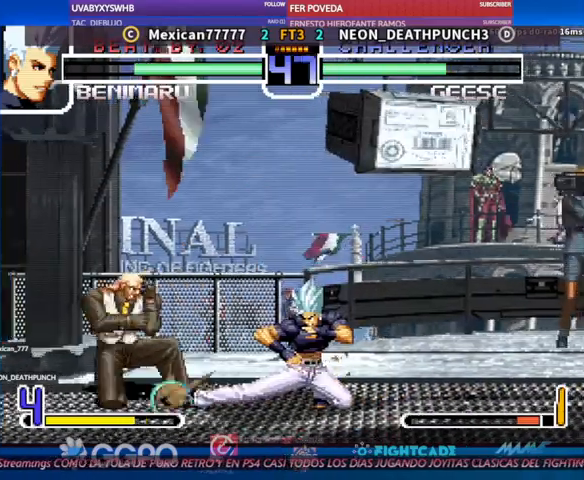
{"dt_ms": 500, "buttons": [], "left_stick": "center", "events": [[300, "R1", "down"], [300, "left_stick", "center"], [333, "TRIANGLE", "down"], [367, "R1", "up"], [367, "TRIANGLE", "up"]]}
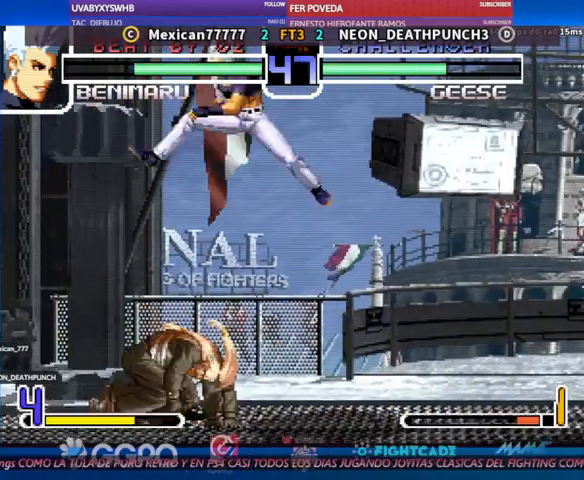
{"dt_ms": 500, "buttons": [], "left_stick": "up", "events": [[400, "left_stick", "up"]]}
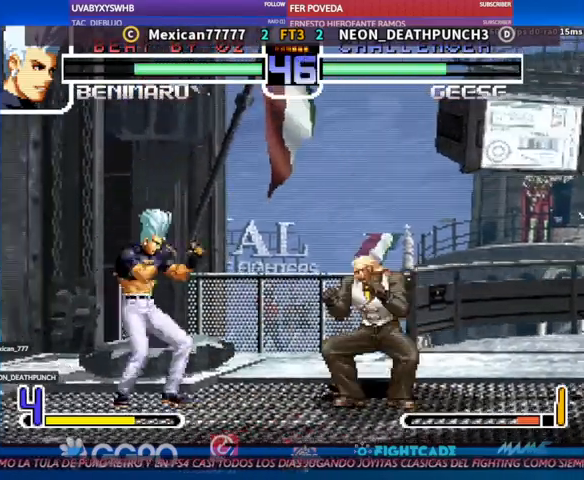
{"dt_ms": 500, "buttons": [], "left_stick": "center", "events": [[33, "R1", "down"], [33, "TRIANGLE", "down"], [33, "left_stick", "center"], [67, "TRIANGLE", "up"], [100, "R1", "up"]]}
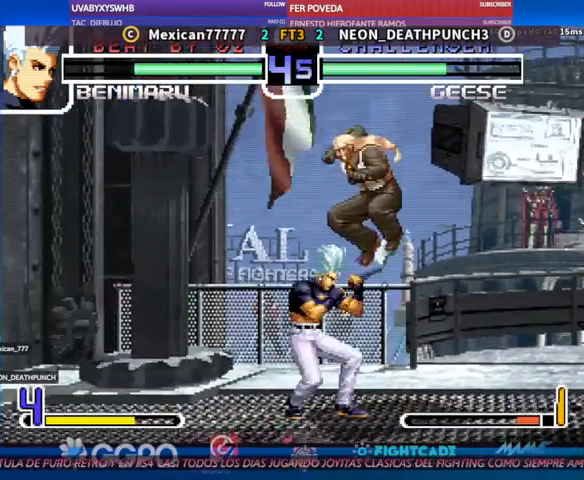
{"dt_ms": 500, "buttons": ["R1"], "left_stick": "down", "events": [[33, "left_stick", "down"], [67, "R1", "down"], [100, "R1", "up"], [167, "R1", "down"], [233, "R1", "up"], [267, "R1", "down"], [300, "R1", "up"], [333, "R1", "down"], [433, "R1", "up"], [467, "R1", "down"]]}
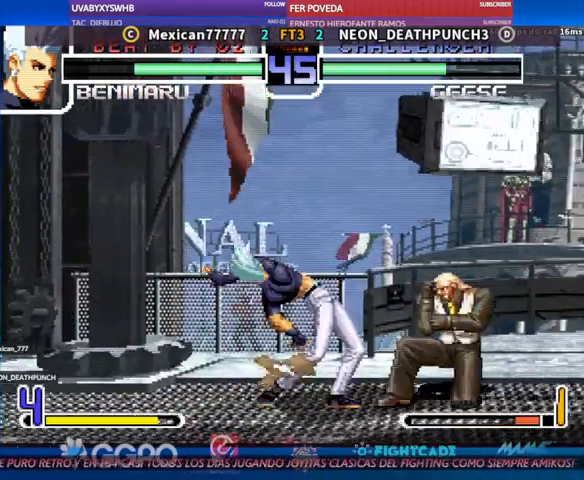
{"dt_ms": 500, "buttons": [], "left_stick": "down", "events": [[33, "R1", "up"]]}
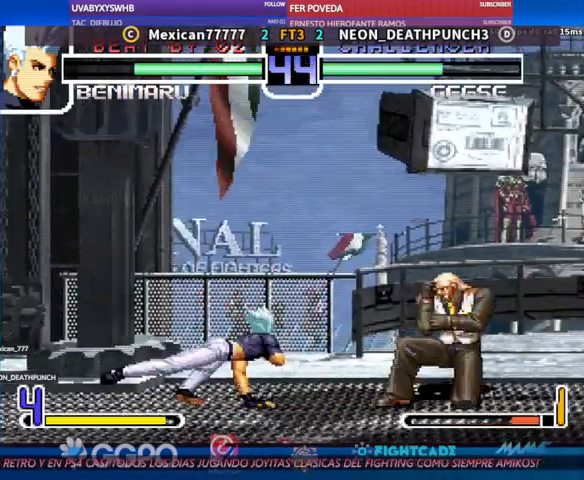
{"dt_ms": 500, "buttons": [], "left_stick": "center", "events": [[200, "left_stick", "center"], [267, "R1", "down"], [300, "R1", "up"], [333, "R1", "down"], [400, "R1", "up"], [467, "R1", "down"], [500, "R1", "up"]]}
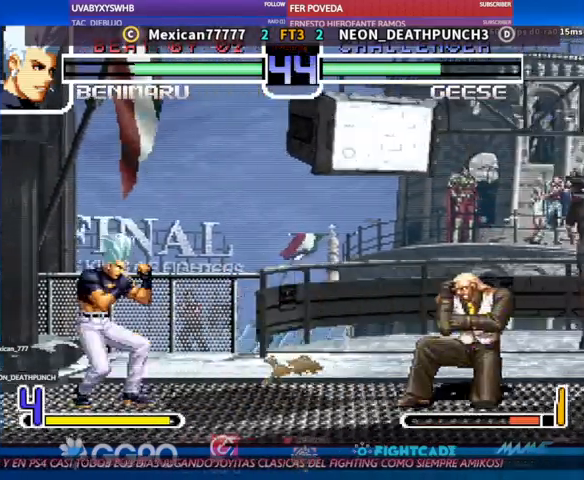
{"dt_ms": 500, "buttons": [], "left_stick": "down-left", "events": [[67, "R1", "down"], [133, "R1", "up"], [367, "left_stick", "down-left"], [400, "R1", "down"], [467, "R1", "up"]]}
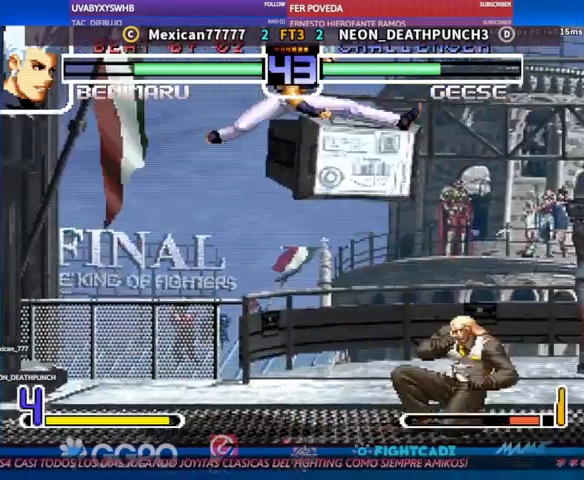
{"dt_ms": 500, "buttons": [], "left_stick": "up-left"}
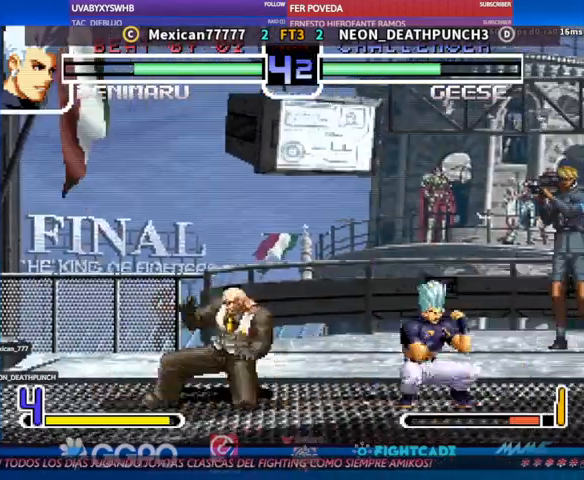
{"dt_ms": 500, "buttons": [], "left_stick": "center"}
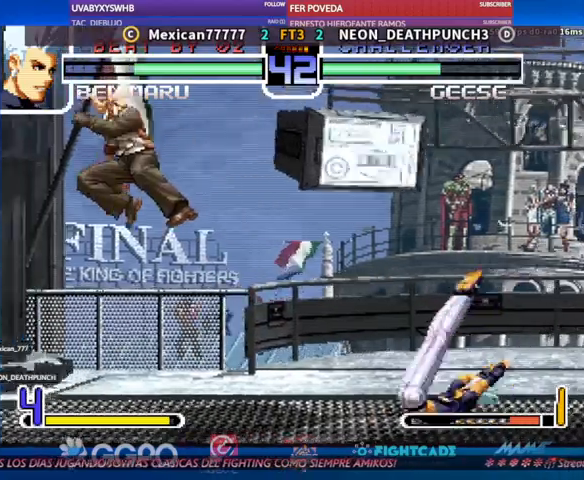
{"dt_ms": 500, "buttons": [], "left_stick": "center", "events": [[367, "left_stick", "left"], [500, "left_stick", "center"]]}
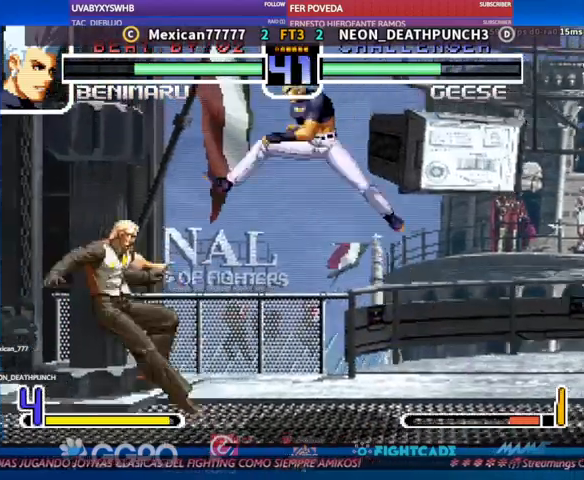
{"dt_ms": 1000, "buttons": [], "left_stick": "center"}
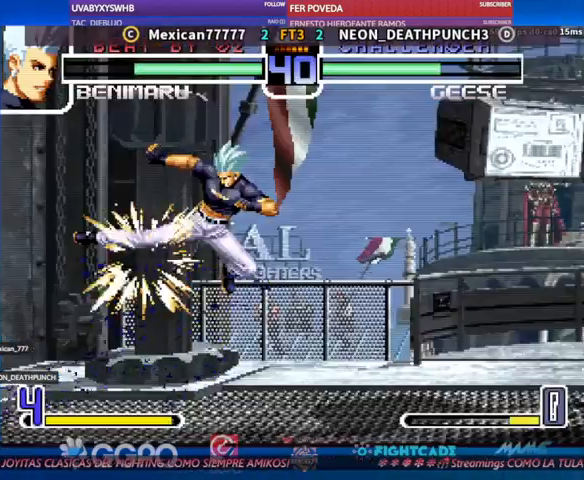
{"dt_ms": 500, "buttons": [], "left_stick": "center", "events": [[133, "left_stick", "up"], [200, "left_stick", "center"]]}
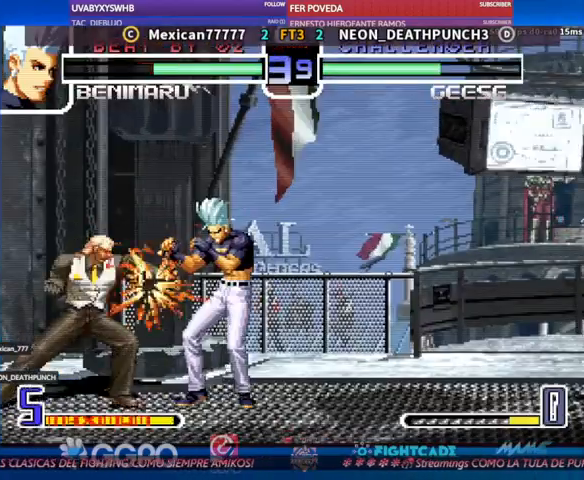
{"dt_ms": 500, "buttons": [], "left_stick": "center", "events": [[267, "CIRCLE", "down"], [267, "TRIANGLE", "down"], [300, "CIRCLE", "up"], [300, "TRIANGLE", "up"]]}